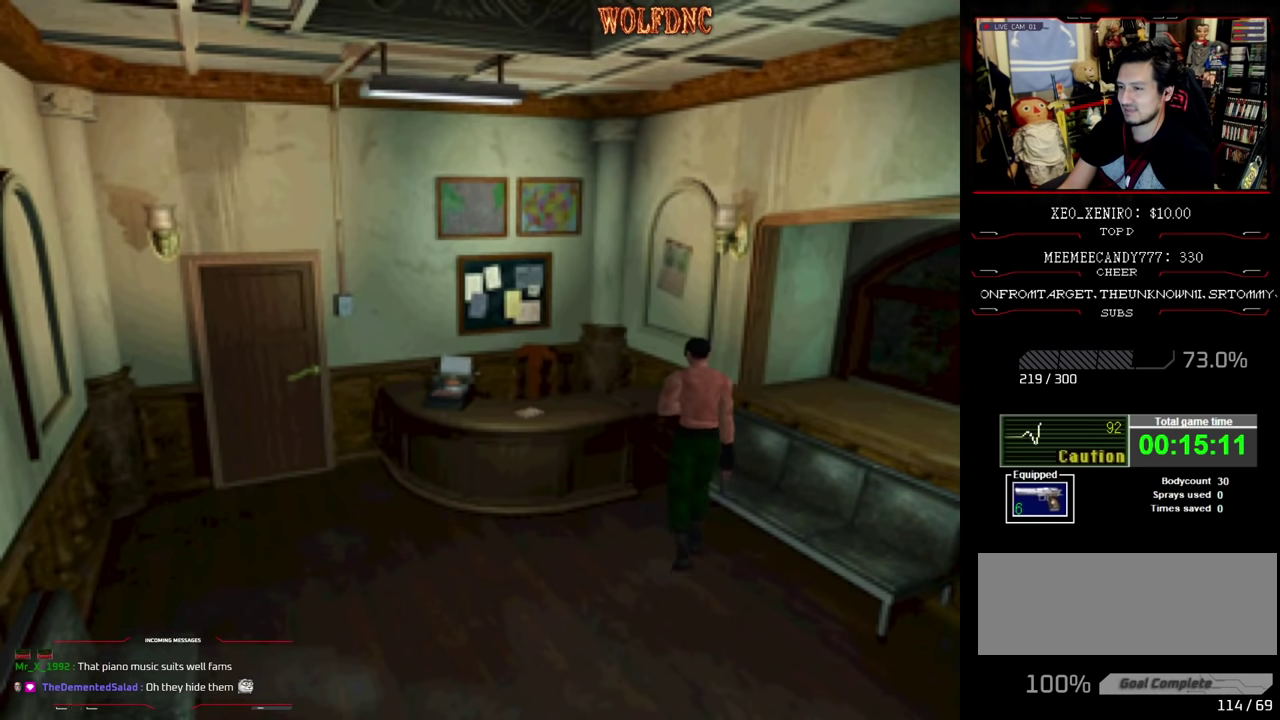
Gameplay with a controller (PlayStation layout); each line is a JSON object with the inputs held at the frame after it. "events" lists button and stick changes between this image and that frame as [ms after this image, input, new state], when the widget could be followed in between. Not read: L3 R3.
{"buttons": ["SQUARE", "DPAD_UP", "DPAD_LEFT"], "events": [[66, "CROSS", "down"], [66, "DPAD_UP", "down"], [200, "CROSS", "up"]]}
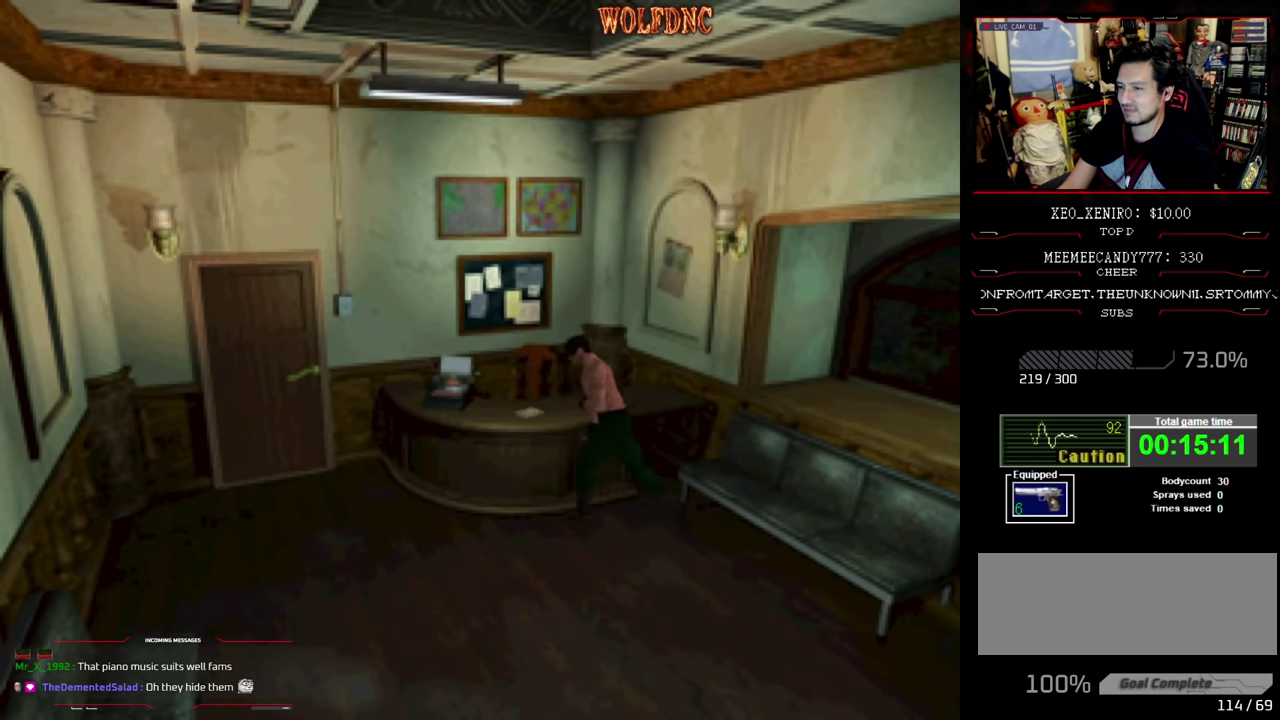
{"buttons": ["CROSS"], "events": [[33, "CROSS", "down"], [83, "DPAD_LEFT", "up"], [83, "DPAD_RIGHT", "down"], [116, "CROSS", "up"], [166, "CROSS", "down"], [266, "DPAD_RIGHT", "up"], [266, "DPAD_UP", "up"], [266, "SQUARE", "up"]]}
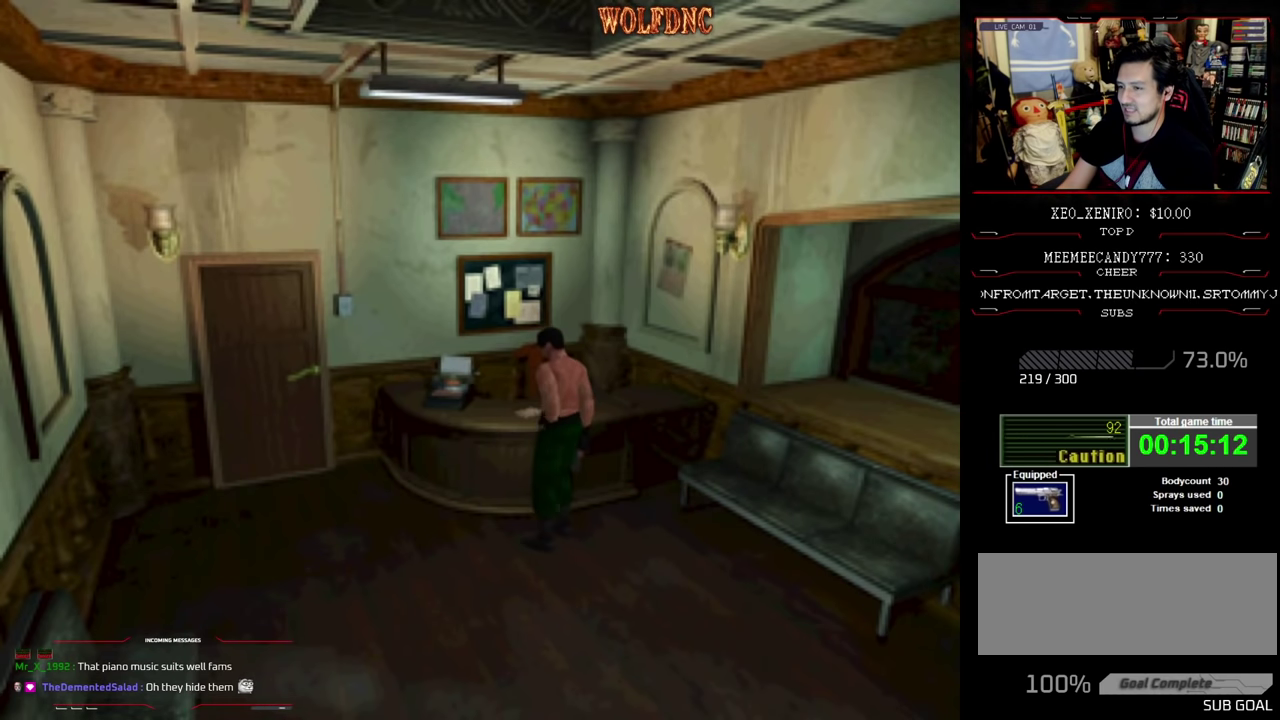
{"buttons": ["SQUARE", "DPAD_UP", "DPAD_RIGHT"], "events": [[83, "DPAD_UP", "down"], [233, "SQUARE", "down"], [316, "CROSS", "up"], [366, "CROSS", "down"], [466, "CROSS", "up"], [466, "DPAD_RIGHT", "down"]]}
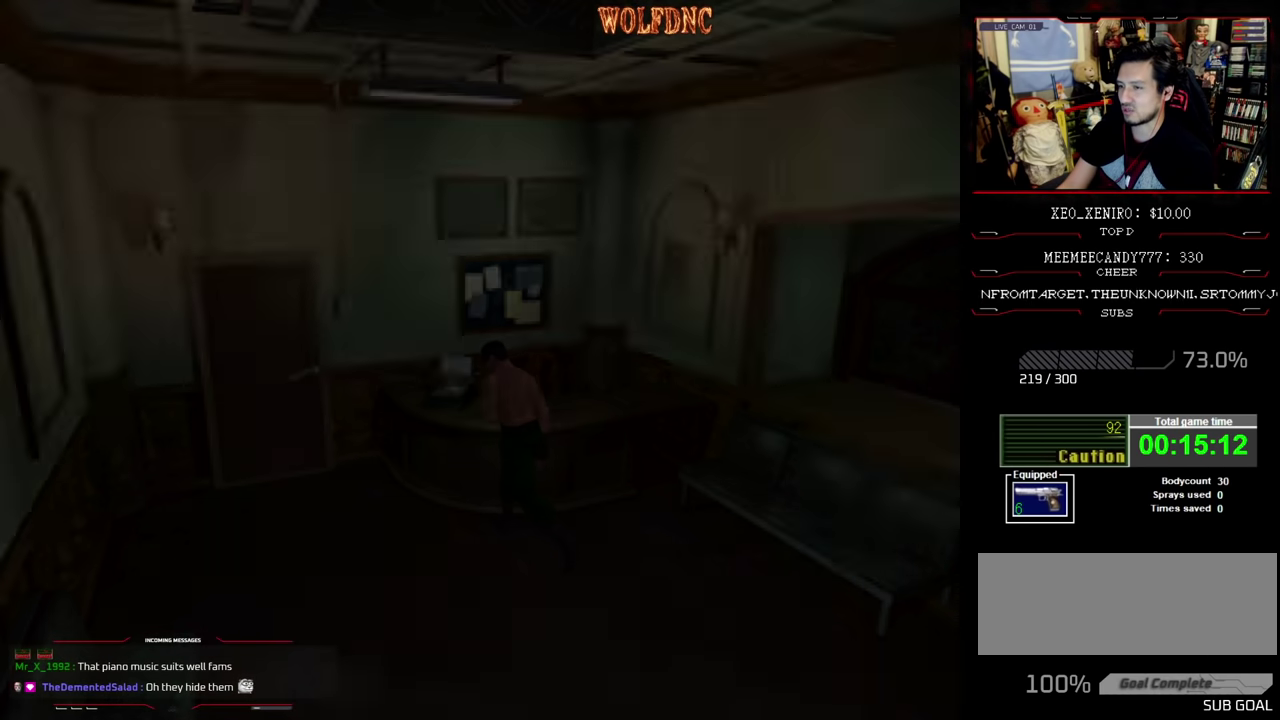
{"buttons": ["CROSS"], "events": [[16, "CROSS", "down"], [150, "CROSS", "up"], [200, "CROSS", "down"], [200, "DPAD_UP", "up"], [250, "DPAD_RIGHT", "up"], [250, "SQUARE", "up"], [383, "CROSS", "up"], [450, "CROSS", "down"]]}
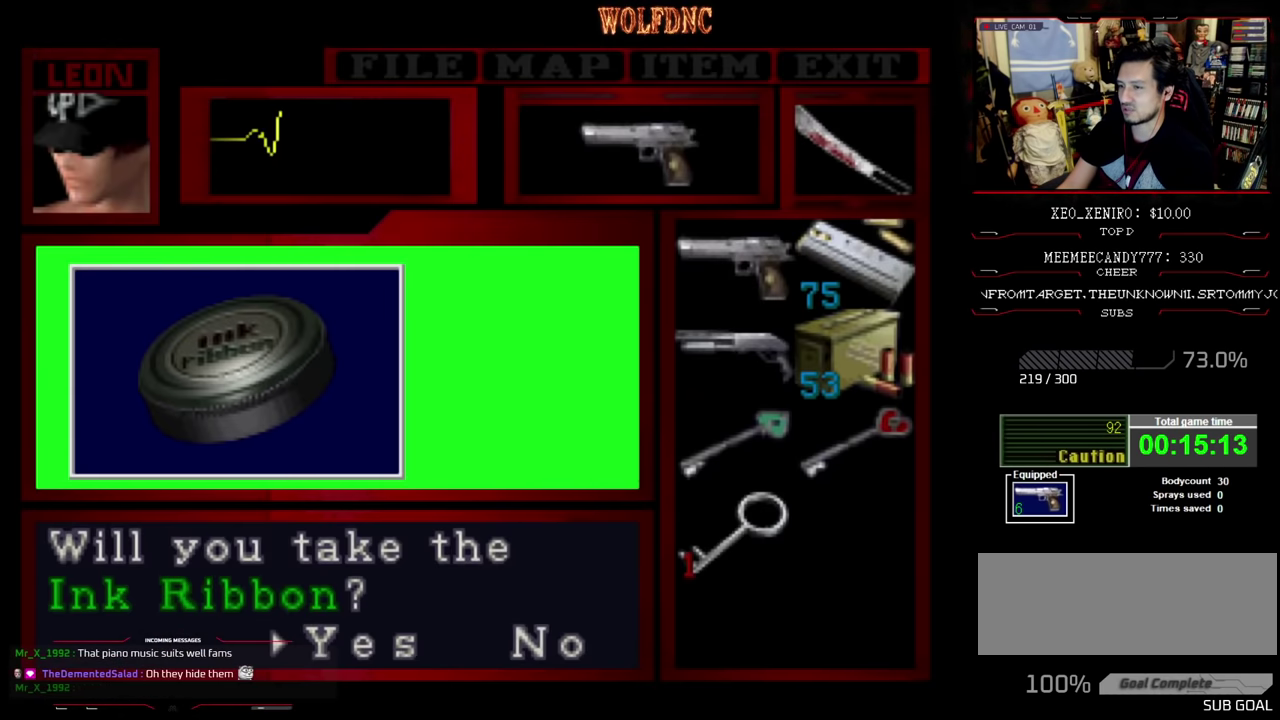
{"buttons": ["CROSS"], "events": [[33, "CROSS", "up"], [83, "CROSS", "down"], [166, "CROSS", "up"], [216, "CROSS", "down"]]}
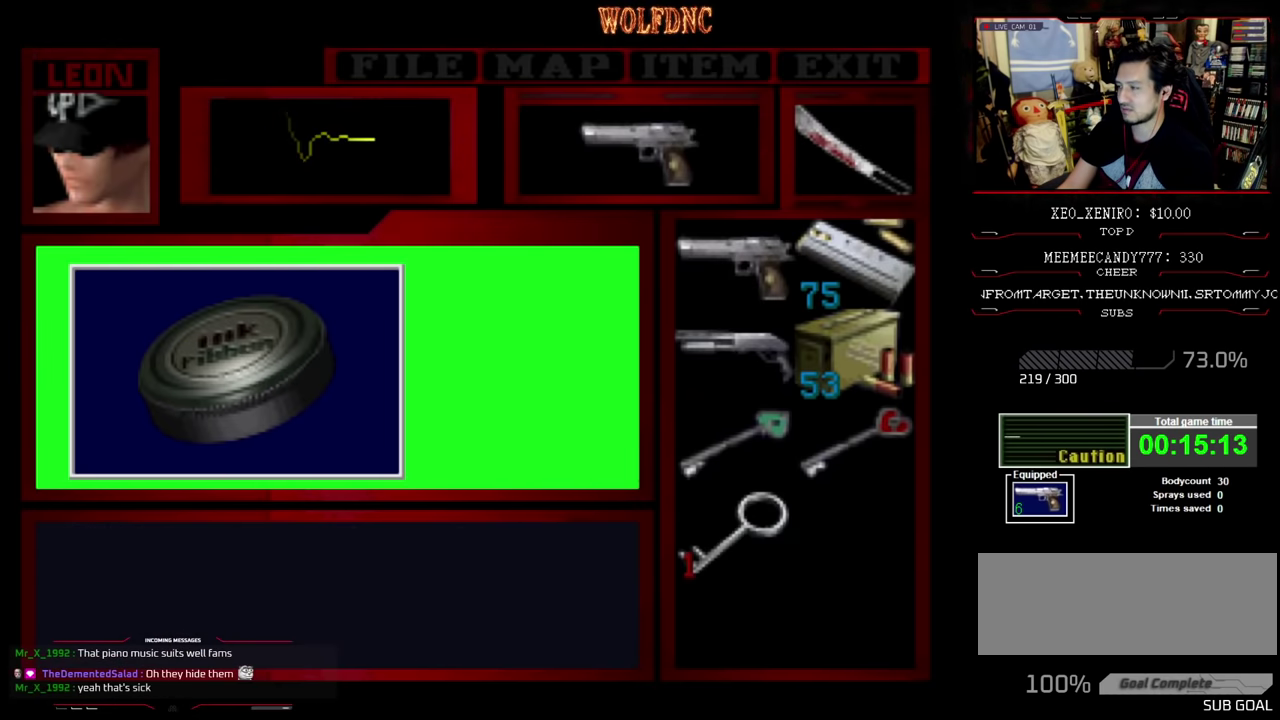
{"buttons": [], "events": [[16, "SQUARE", "down"], [366, "SQUARE", "up"], [500, "CROSS", "up"]]}
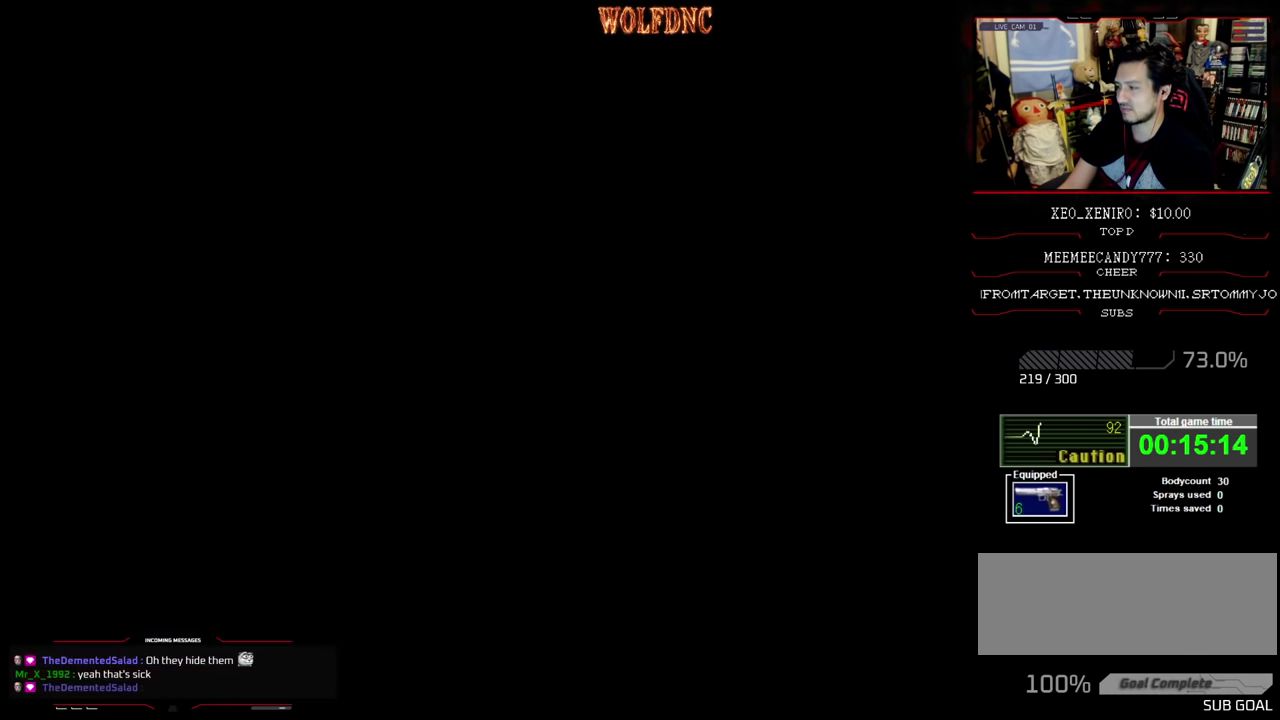
{"buttons": [], "events": [[183, "CROSS", "down"], [233, "CROSS", "up"], [283, "CROSS", "down"], [367, "CROSS", "up"], [417, "CROSS", "down"], [500, "CROSS", "up"]]}
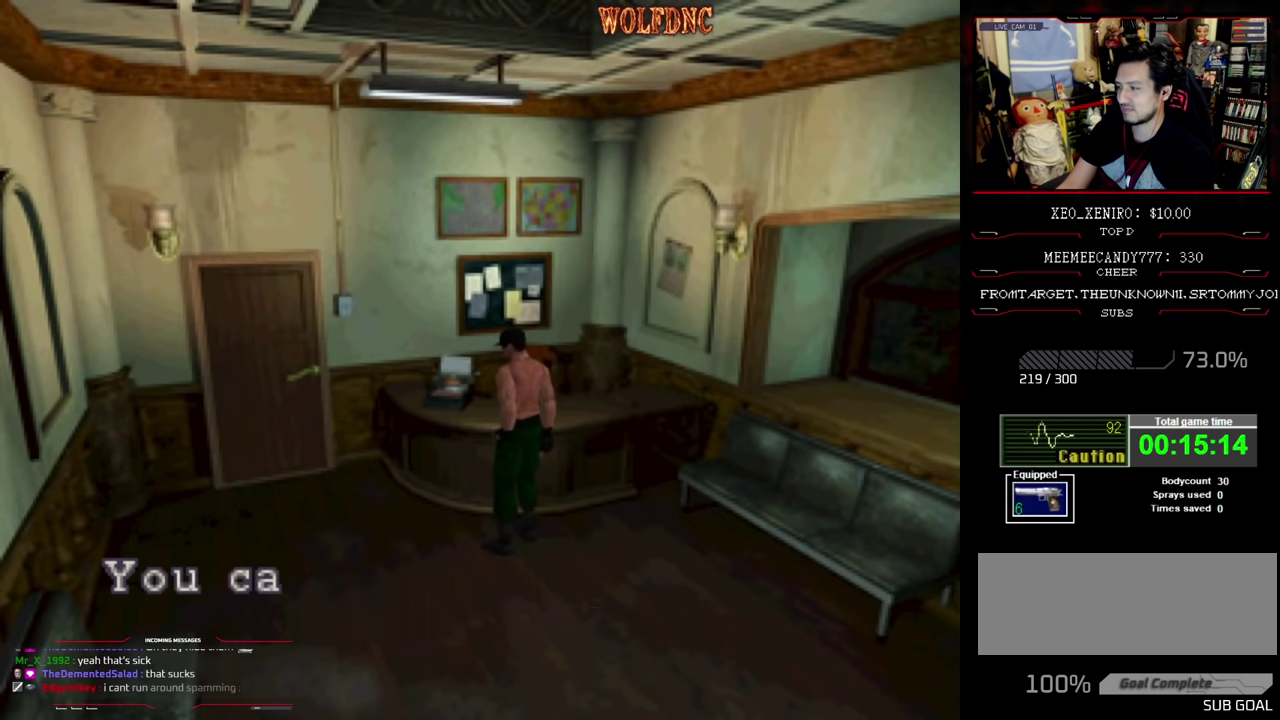
{"buttons": [], "events": []}
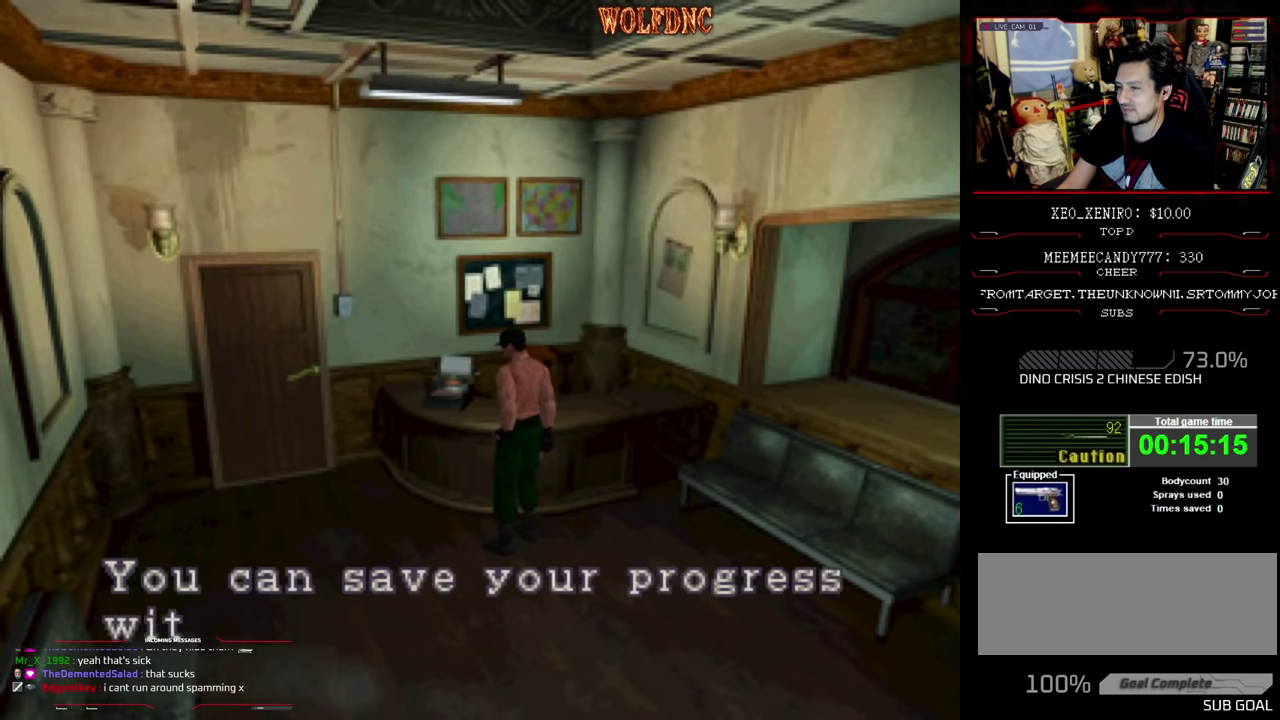
{"buttons": [], "events": [[167, "CROSS", "down"], [433, "CROSS", "up"]]}
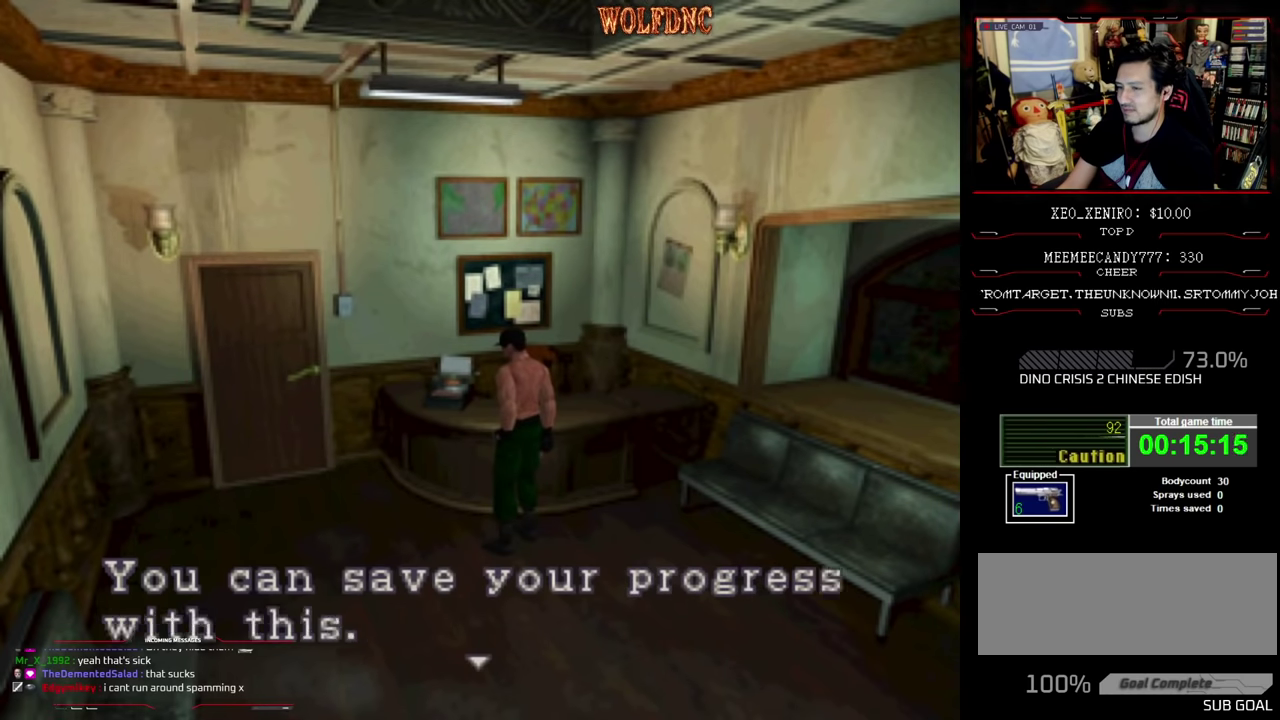
{"buttons": ["DPAD_RIGHT"], "events": [[17, "CROSS", "down"], [467, "CROSS", "up"], [467, "DPAD_RIGHT", "down"]]}
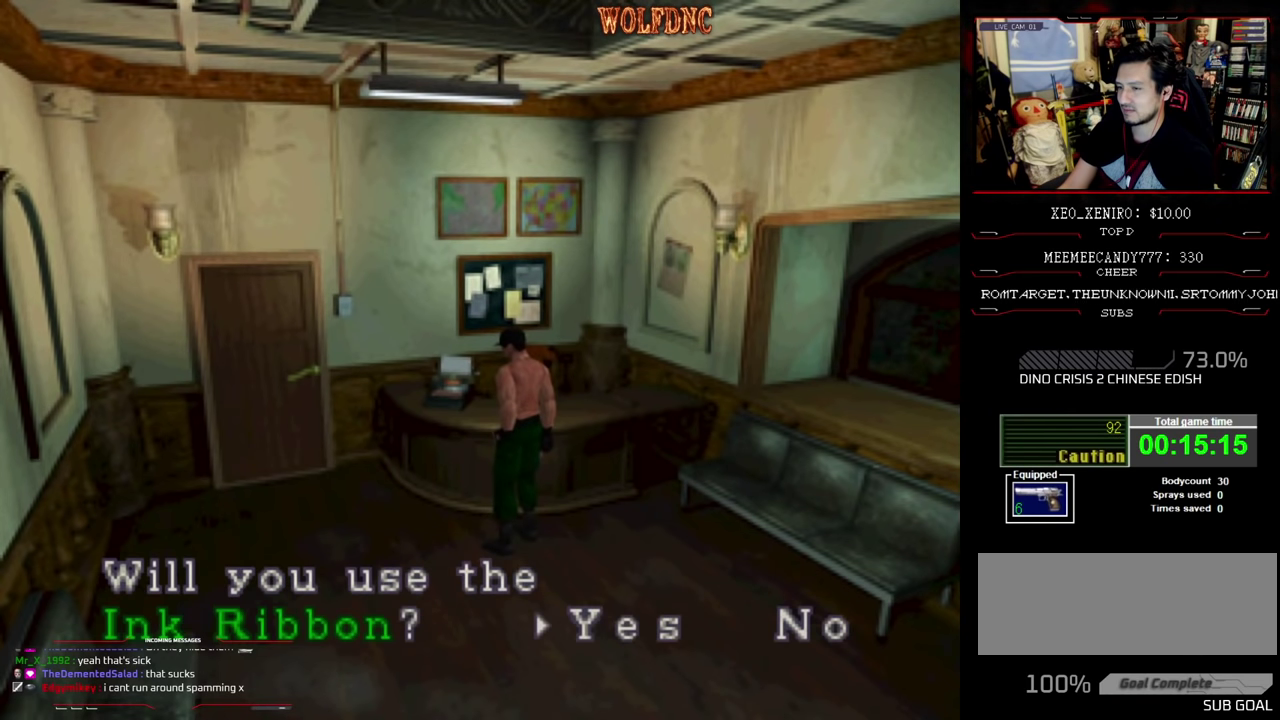
{"buttons": ["DPAD_LEFT"], "events": [[100, "CROSS", "down"], [100, "DPAD_RIGHT", "up"], [250, "CROSS", "up"], [333, "DPAD_LEFT", "down"]]}
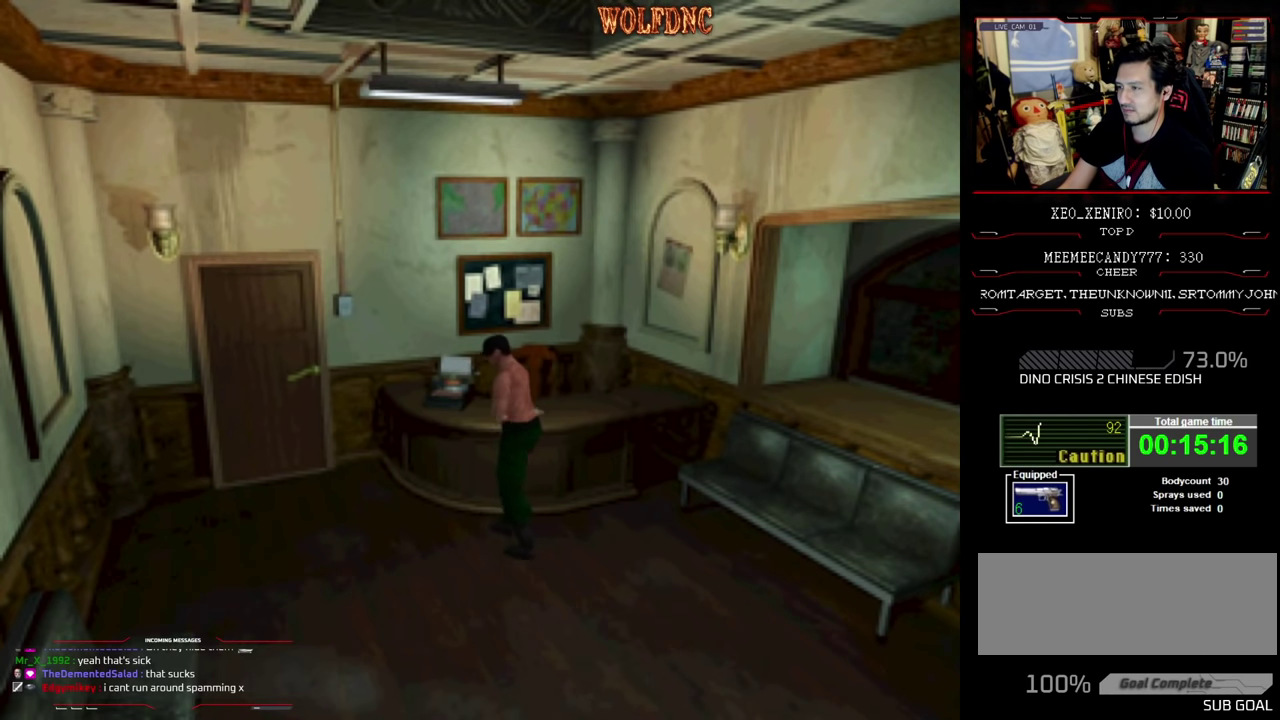
{"buttons": ["SQUARE", "DPAD_UP"], "events": [[33, "DPAD_UP", "down"], [33, "SQUARE", "down"], [450, "DPAD_LEFT", "up"]]}
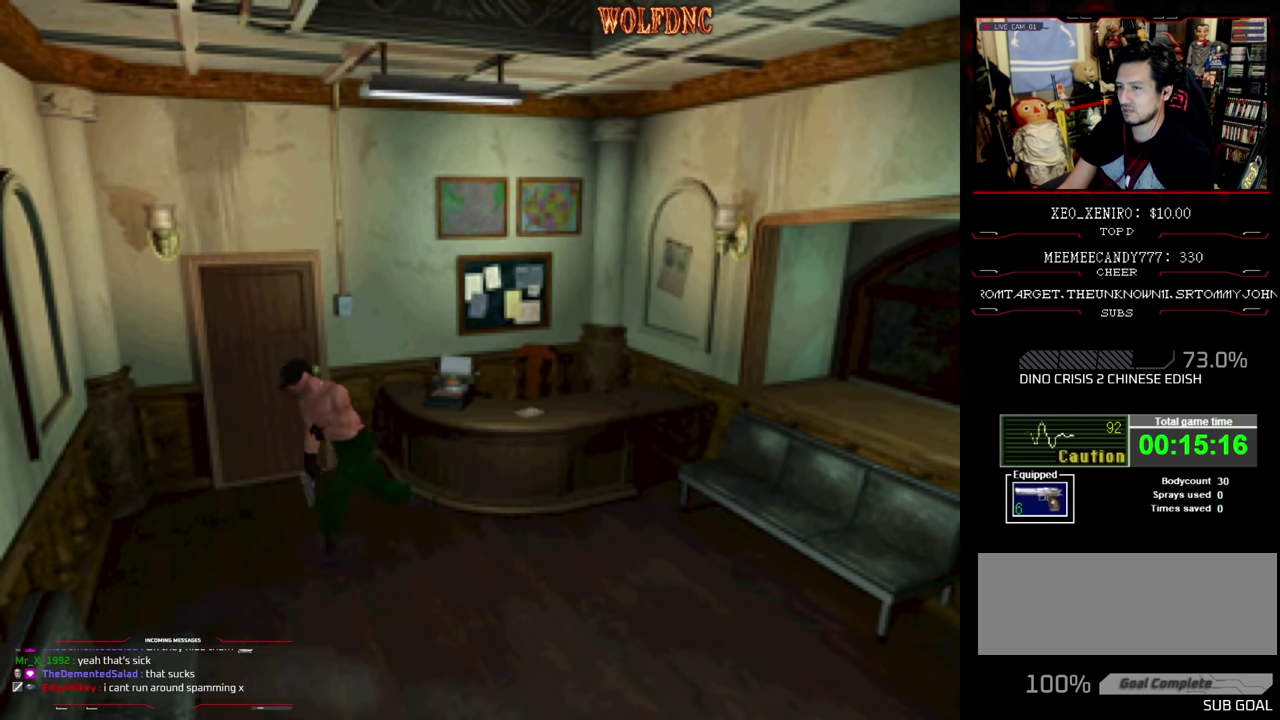
{"buttons": ["SQUARE", "DPAD_UP", "DPAD_RIGHT"], "events": [[233, "DPAD_RIGHT", "down"]]}
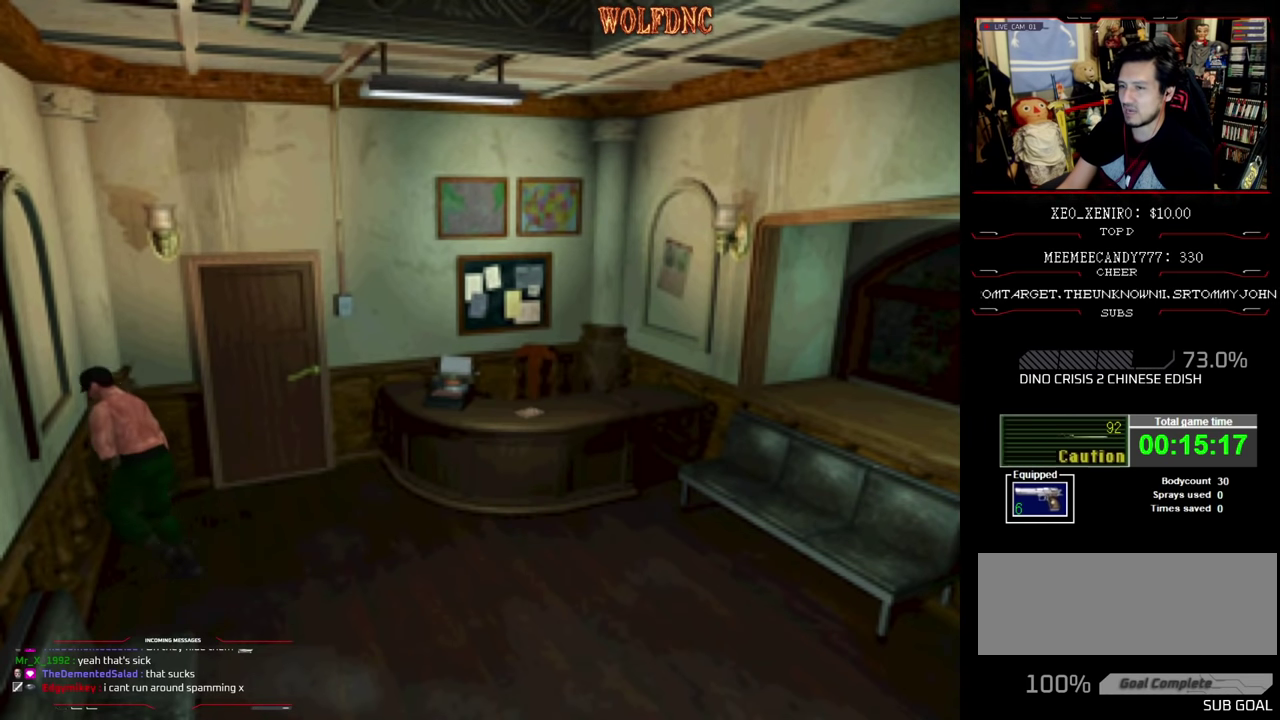
{"buttons": ["DPAD_UP", "DPAD_LEFT"], "events": [[100, "CROSS", "down"], [100, "DPAD_RIGHT", "up"], [200, "CROSS", "up"], [250, "CROSS", "down"], [383, "SQUARE", "up"], [433, "DPAD_LEFT", "down"], [433, "SQUARE", "down"], [483, "CROSS", "up"], [483, "SQUARE", "up"]]}
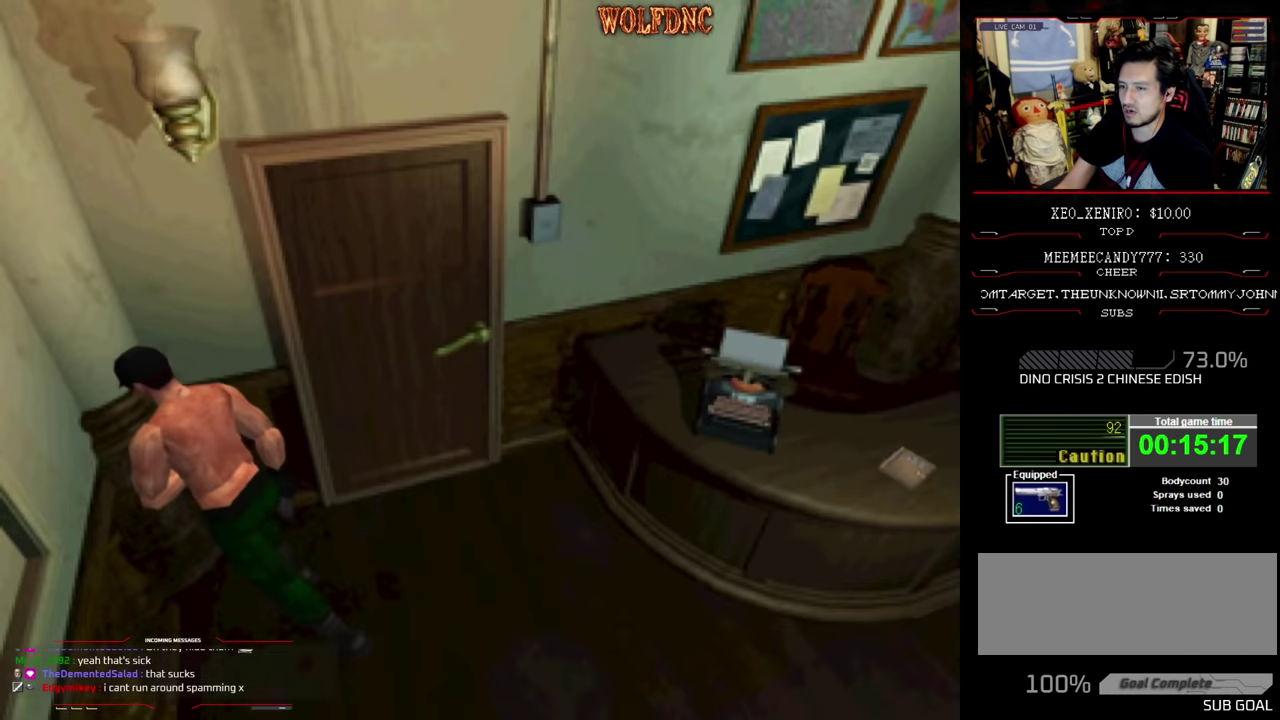
{"buttons": ["CROSS", "DPAD_LEFT"], "events": [[33, "CROSS", "down"], [117, "CROSS", "up"], [167, "CROSS", "down"], [217, "CROSS", "up"], [217, "DPAD_UP", "up"], [350, "CROSS", "down"], [400, "CROSS", "up"], [450, "CROSS", "down"]]}
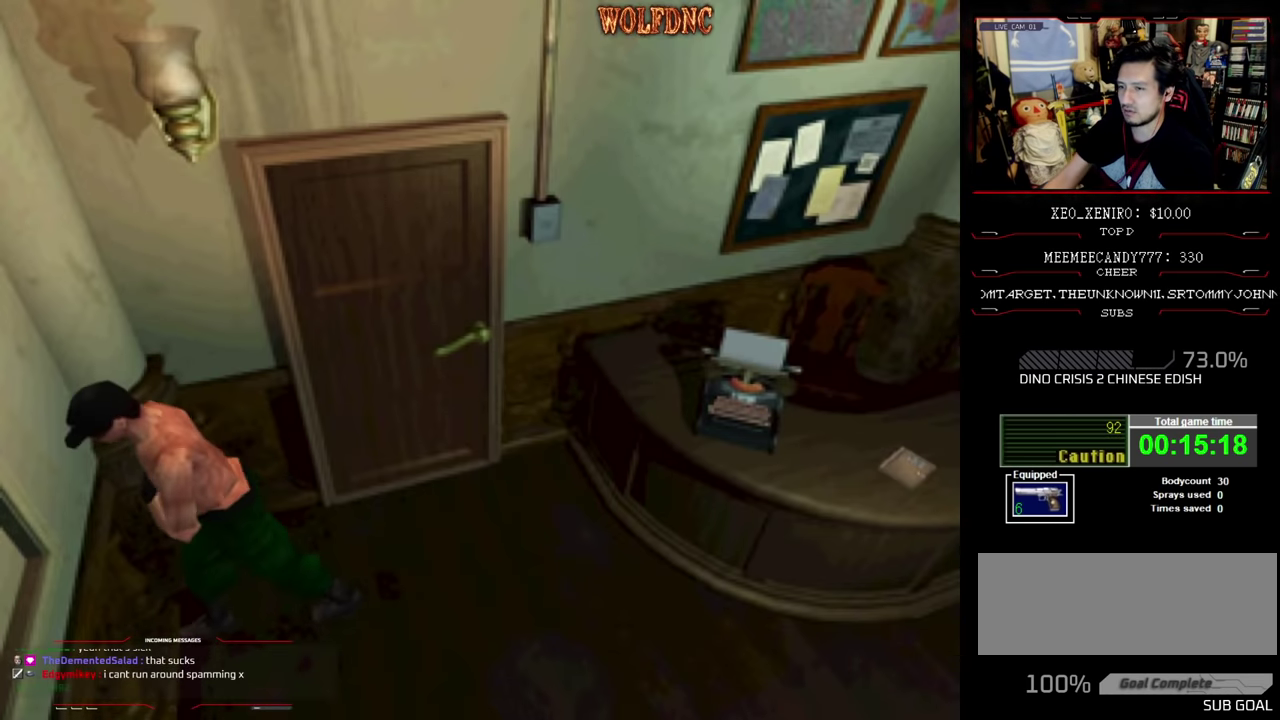
{"buttons": ["SQUARE", "DPAD_UP", "DPAD_LEFT"], "events": [[133, "CROSS", "up"], [183, "CROSS", "down"], [233, "CROSS", "up"], [233, "DPAD_UP", "down"], [283, "CROSS", "down"], [283, "SQUARE", "down"], [367, "CROSS", "up"]]}
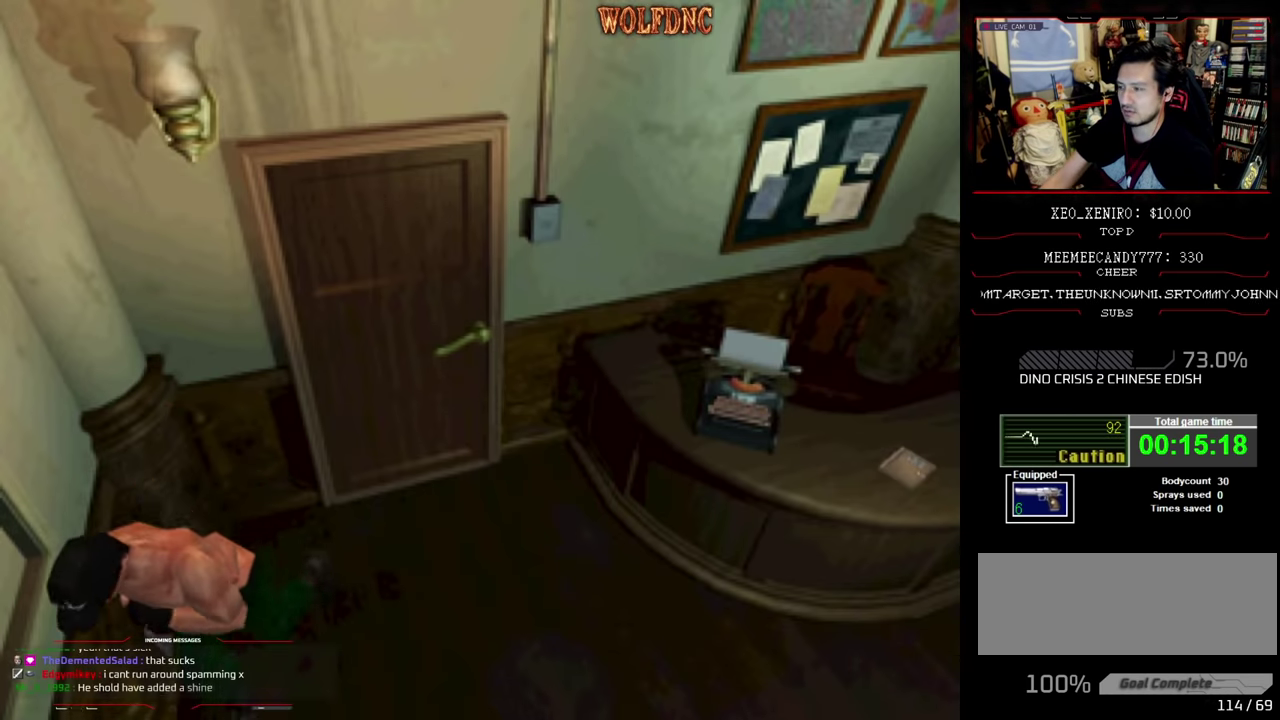
{"buttons": ["CROSS", "SQUARE", "DPAD_UP", "DPAD_LEFT"], "events": [[150, "CROSS", "down"], [200, "DPAD_LEFT", "up"], [250, "CROSS", "up"], [250, "DPAD_RIGHT", "down"], [300, "CROSS", "down"], [384, "DPAD_RIGHT", "up"], [434, "CROSS", "up"], [484, "CROSS", "down"], [484, "DPAD_LEFT", "down"]]}
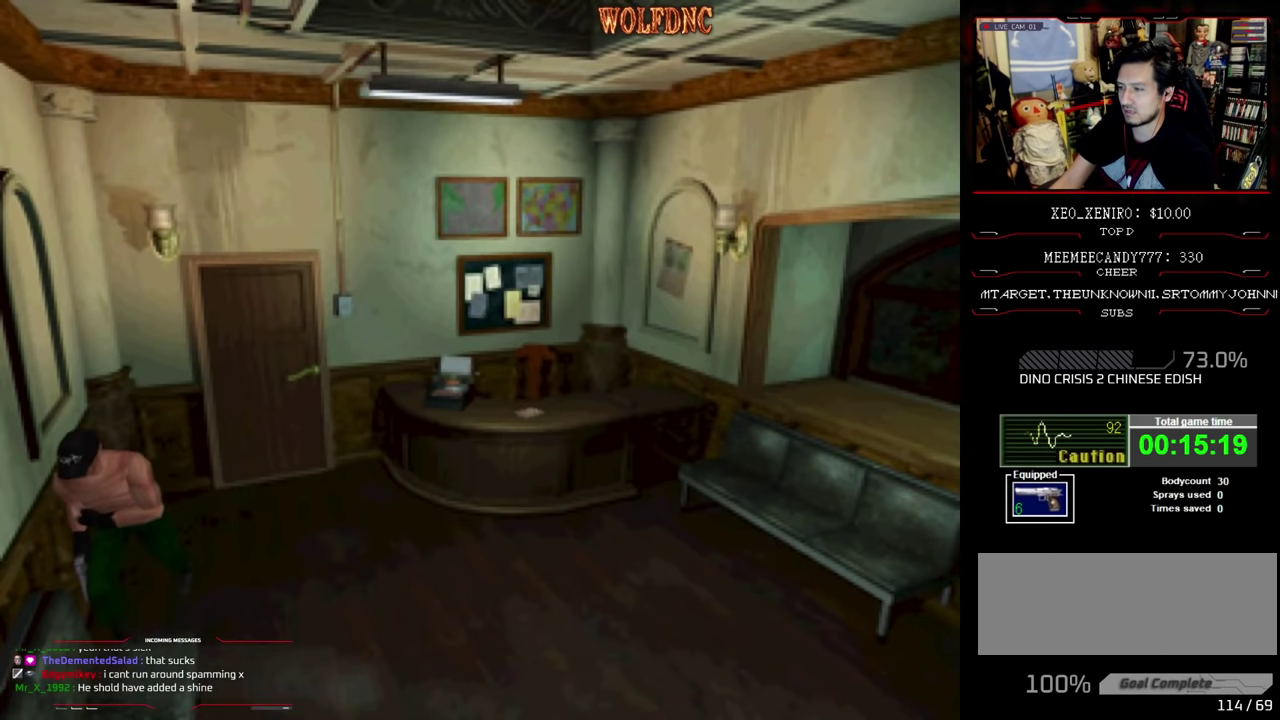
{"buttons": ["CROSS", "DPAD_UP", "DPAD_LEFT"], "events": [[34, "CROSS", "up"], [84, "CROSS", "down"], [84, "DPAD_LEFT", "up"], [84, "DPAD_RIGHT", "down"], [84, "SQUARE", "up"], [267, "DPAD_RIGHT", "up"], [300, "DPAD_LEFT", "down"], [350, "CROSS", "up"], [400, "CROSS", "down"], [450, "CROSS", "up"], [500, "CROSS", "down"]]}
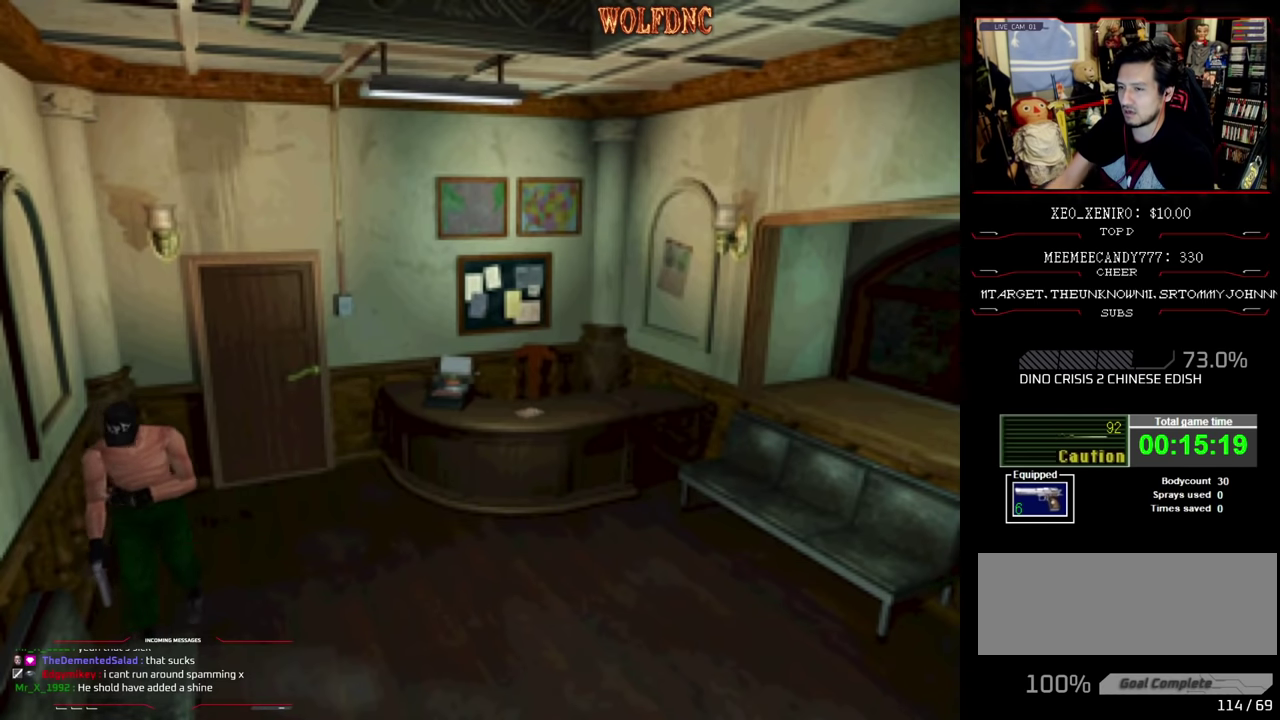
{"buttons": ["CROSS", "DPAD_UP"], "events": [[184, "CROSS", "up"], [234, "CROSS", "down"], [284, "DPAD_LEFT", "up"], [367, "CROSS", "up"], [417, "CROSS", "down"]]}
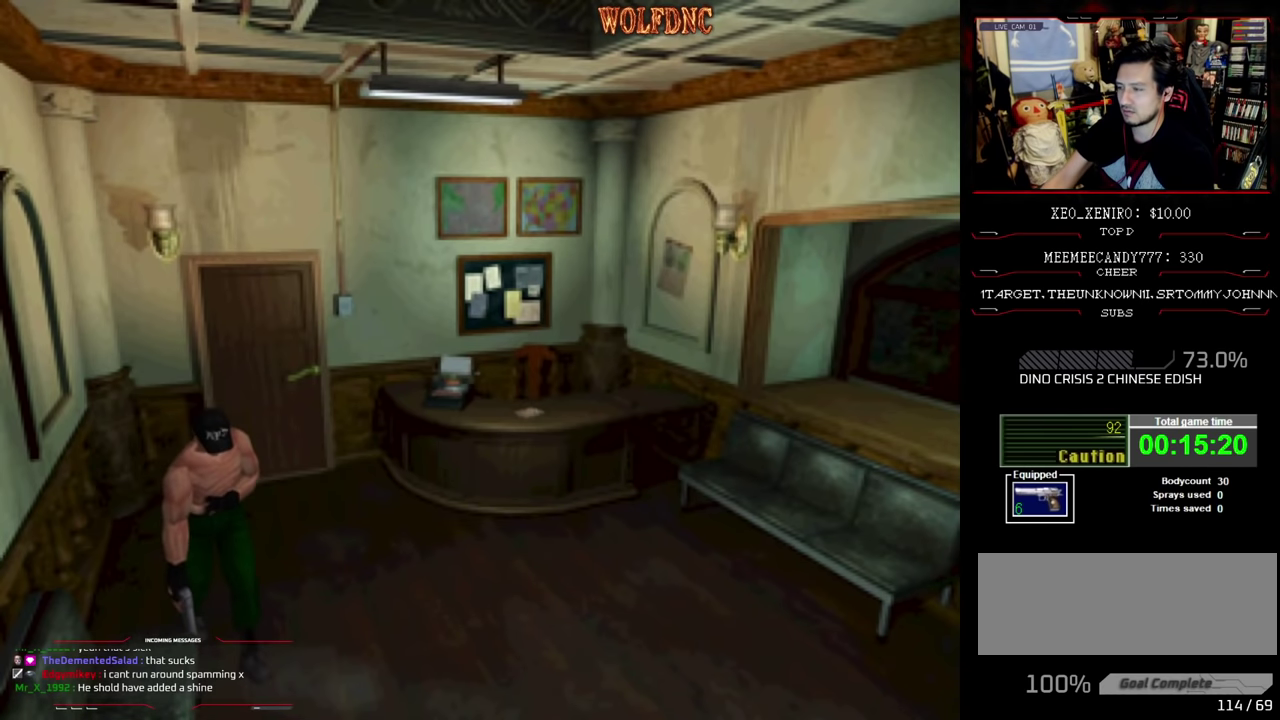
{"buttons": ["SQUARE", "DPAD_UP", "DPAD_RIGHT"], "events": [[17, "CROSS", "up"], [17, "SQUARE", "down"], [100, "DPAD_RIGHT", "down"]]}
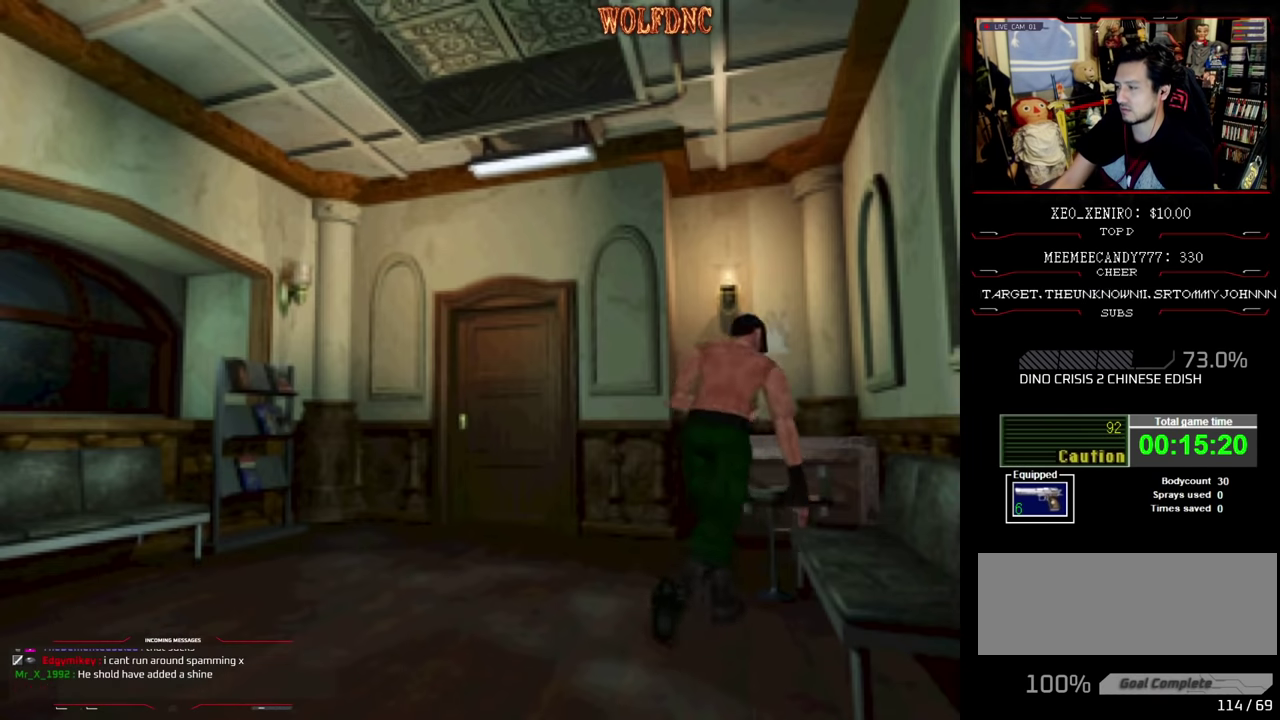
{"buttons": ["CROSS", "SQUARE", "DPAD_UP"], "events": [[34, "CROSS", "down"], [117, "DPAD_RIGHT", "up"], [167, "CROSS", "up"], [267, "DPAD_RIGHT", "down"], [350, "DPAD_RIGHT", "up"], [450, "CROSS", "down"]]}
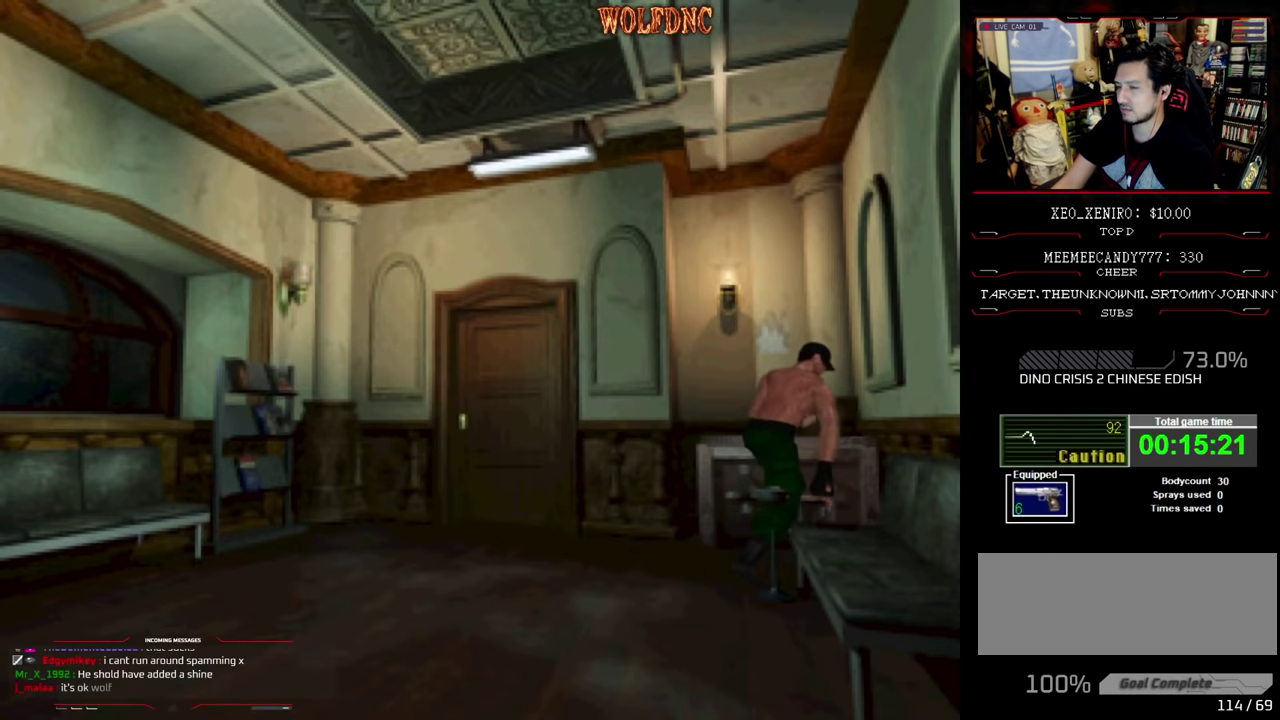
{"buttons": ["CROSS", "SQUARE", "DPAD_LEFT"], "events": [[34, "CROSS", "up"], [84, "CROSS", "down"], [117, "DPAD_LEFT", "down"], [184, "CROSS", "up"], [234, "CROSS", "down"], [234, "DPAD_UP", "up"], [317, "CROSS", "up"], [367, "CROSS", "down"]]}
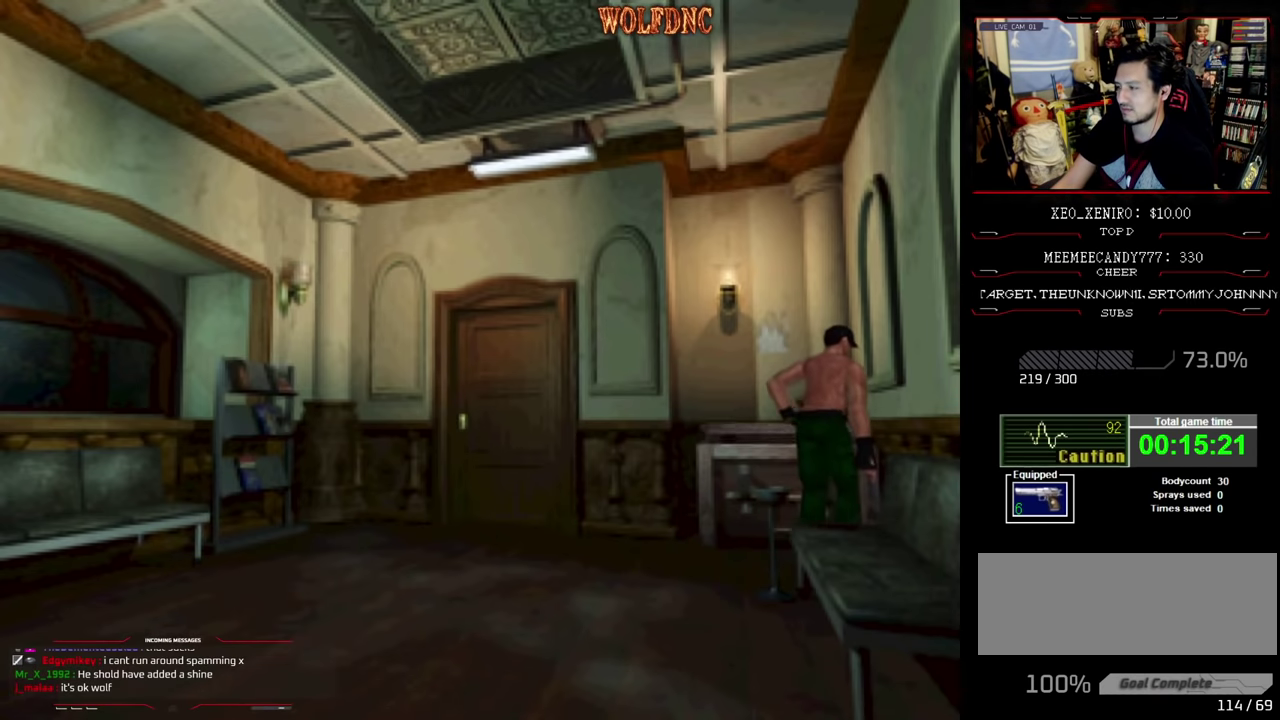
{"buttons": [], "events": [[17, "CROSS", "up"], [17, "SQUARE", "up"], [67, "CROSS", "down"], [100, "DPAD_UP", "down"], [150, "CROSS", "up"], [150, "DPAD_LEFT", "up"], [200, "CROSS", "down"], [300, "CROSS", "up"], [300, "DPAD_UP", "up"], [350, "CROSS", "down"], [434, "CROSS", "up"]]}
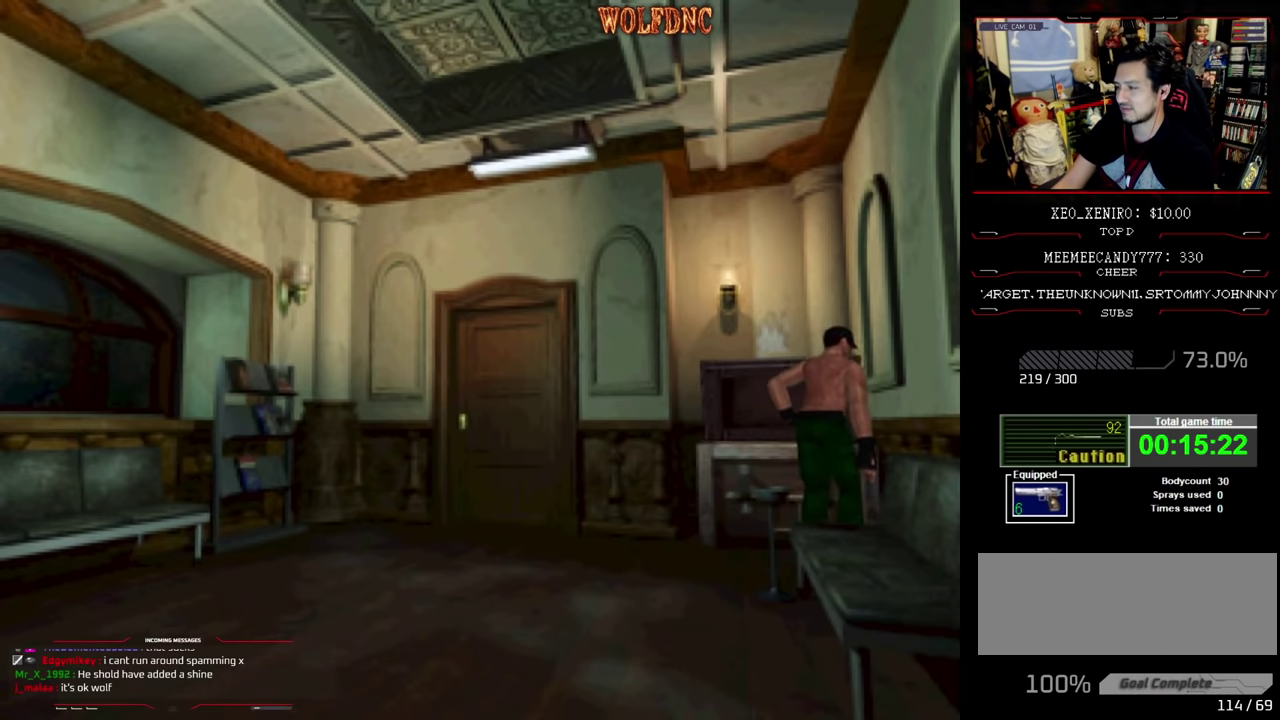
{"buttons": [], "events": [[34, "CROSS", "down"], [117, "CROSS", "up"]]}
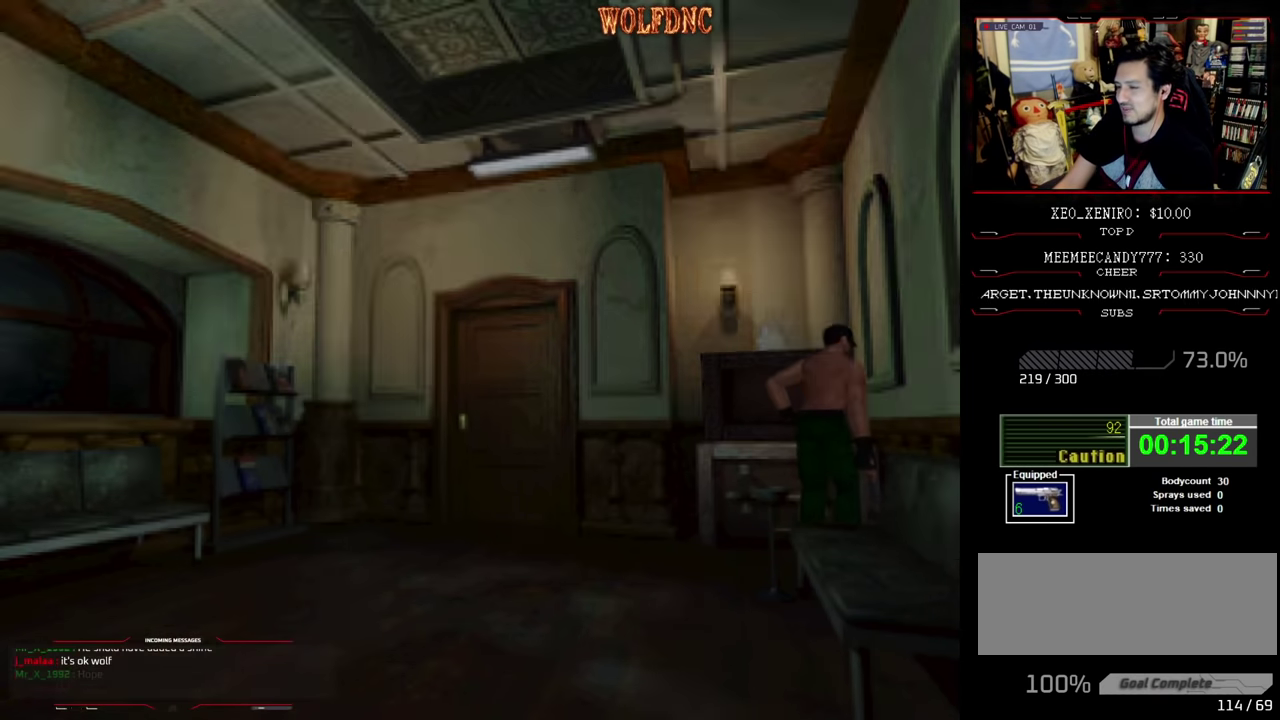
{"buttons": ["DPAD_DOWN"], "events": [[467, "DPAD_DOWN", "down"]]}
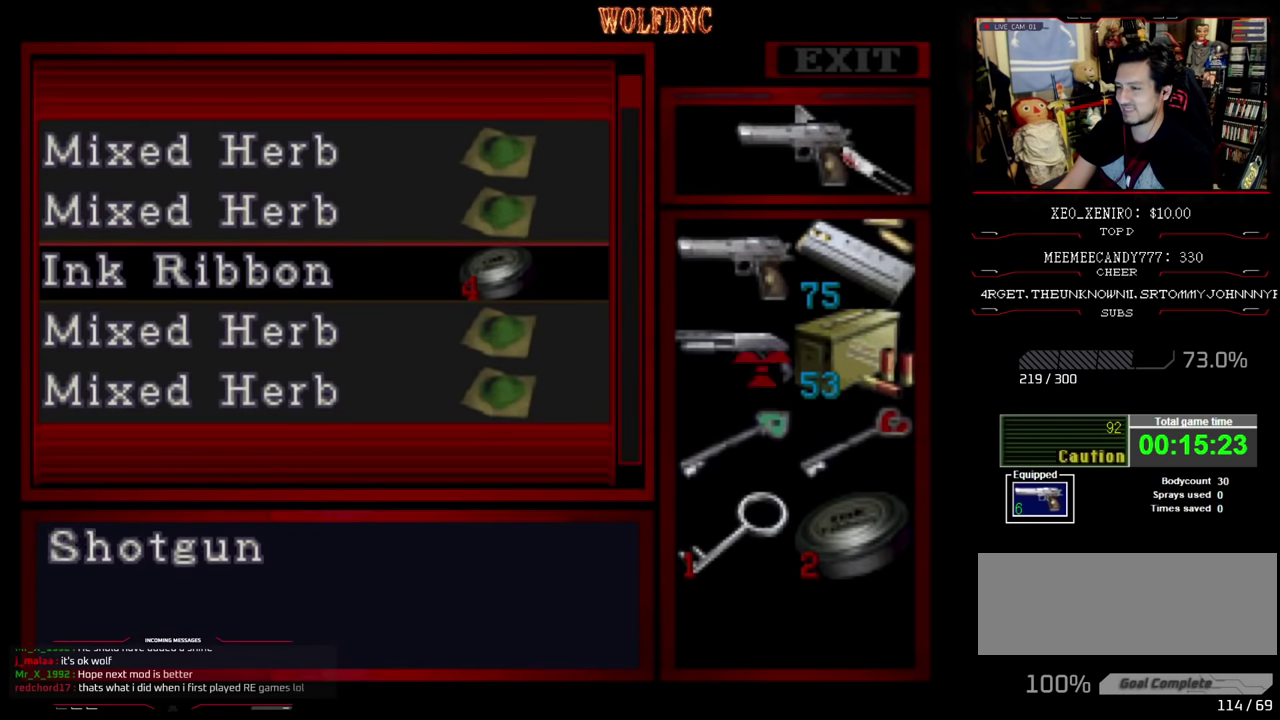
{"buttons": ["CROSS"], "events": [[250, "DPAD_DOWN", "up"], [300, "DPAD_RIGHT", "down"], [383, "DPAD_RIGHT", "up"], [483, "CROSS", "down"]]}
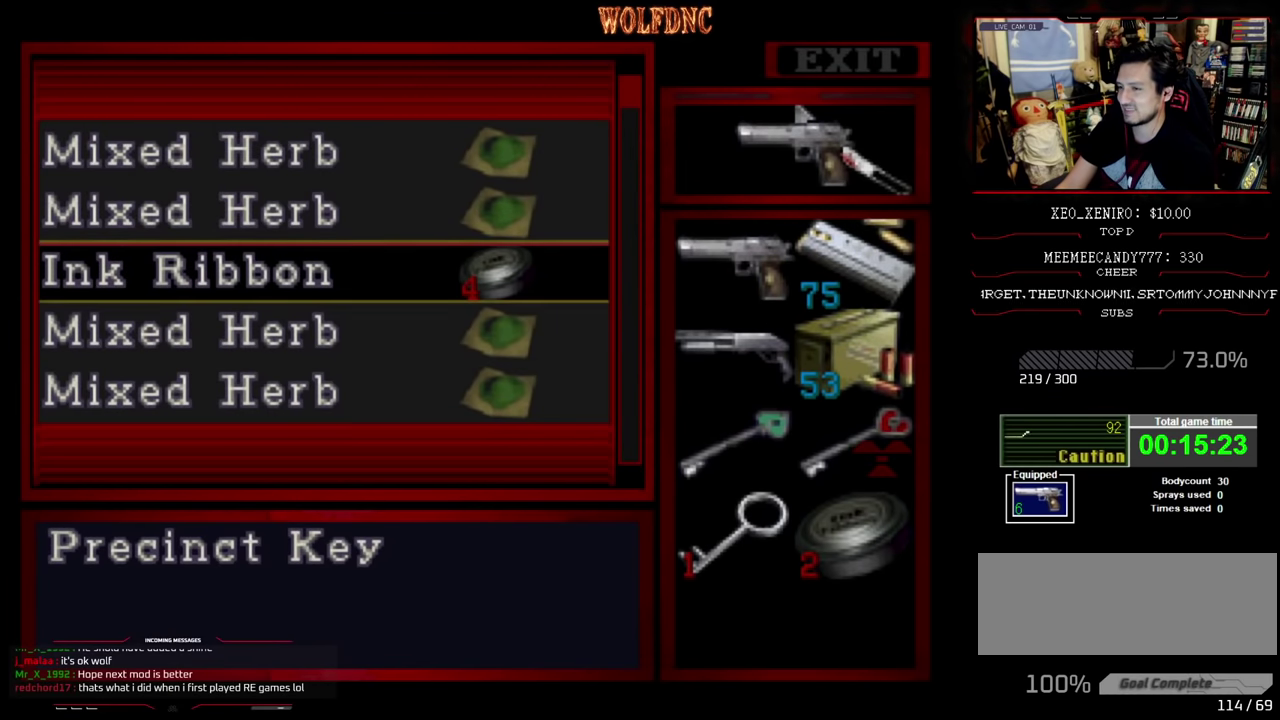
{"buttons": ["DPAD_DOWN"], "events": [[83, "CROSS", "up"], [300, "SQUARE", "down"], [450, "SQUARE", "up"], [500, "DPAD_DOWN", "down"]]}
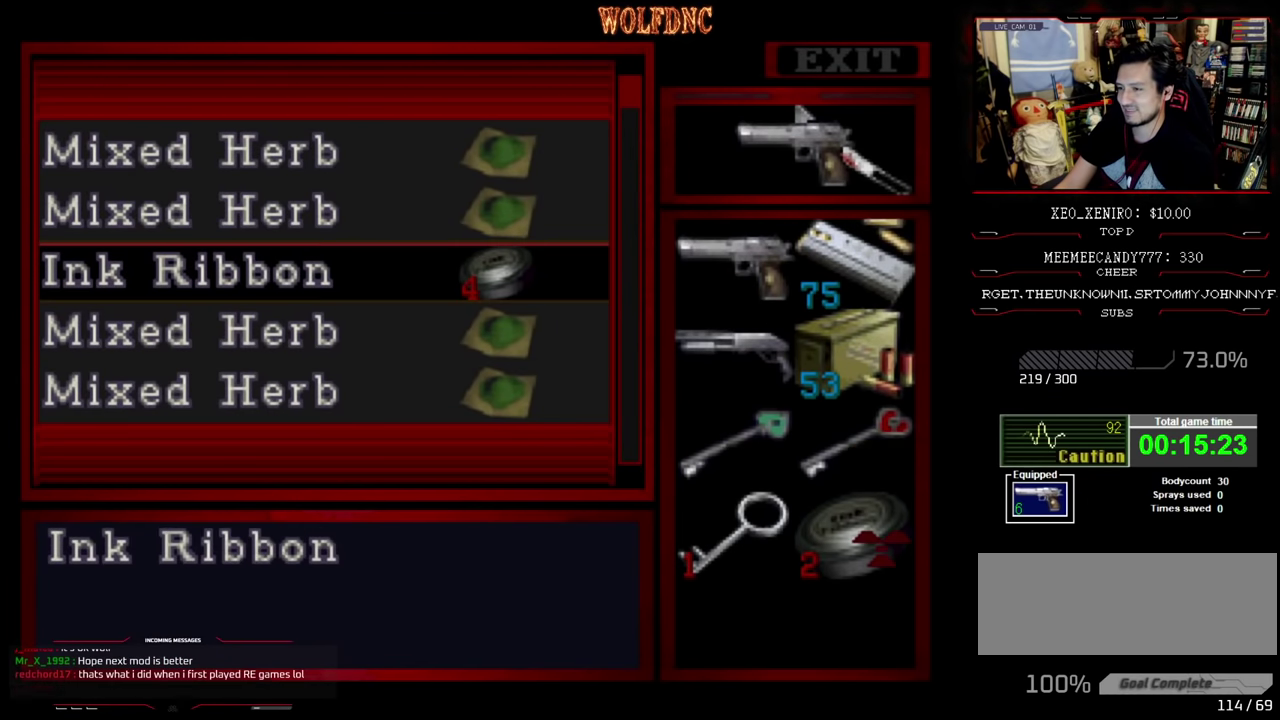
{"buttons": [], "events": [[50, "DPAD_DOWN", "up"]]}